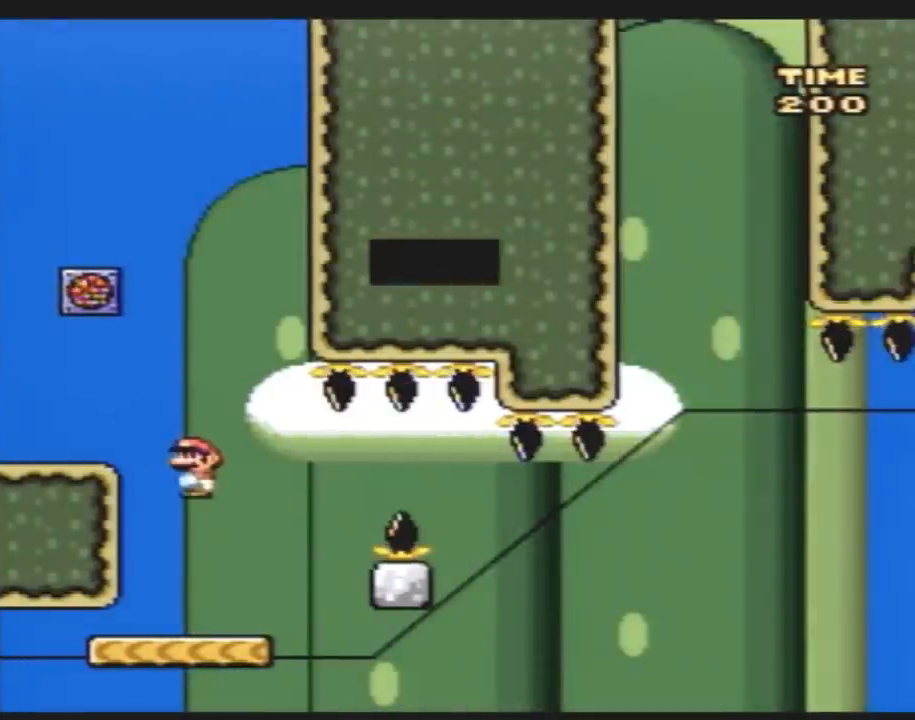
Gameplay with a controller (Nintendo layout); each line is a JSON object with the inputs held at the frame after it. "events" lists button and stick changes between this image and that frame as [ms after this image, input, new state], when the widget could be followed in between. Not read: B L3 R3.
{"buttons": ["DPAD_LEFT"], "events": [[83, "Y", "up"], [167, "Y", "down"], [233, "Y", "up"], [333, "DPAD_LEFT", "down"], [333, "Y", "down"], [417, "Y", "up"]]}
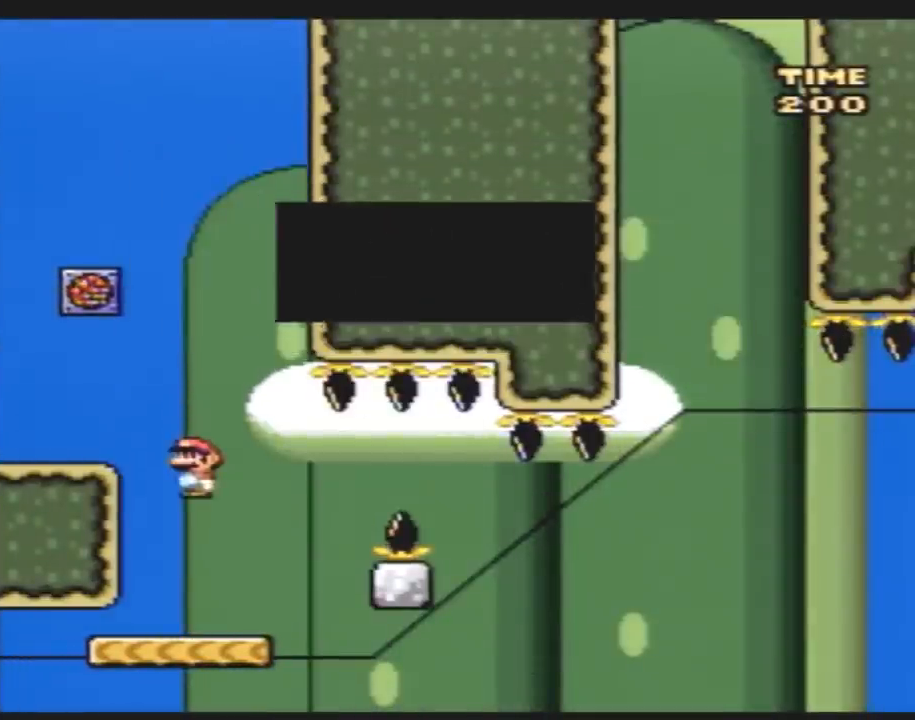
{"buttons": ["Y", "DPAD_UP"], "events": [[17, "Y", "down"], [50, "DPAD_UP", "down"], [67, "DPAD_UP", "up"], [67, "Y", "up"], [167, "Y", "down"], [300, "DPAD_UP", "down"], [450, "DPAD_UP", "up"], [483, "DPAD_LEFT", "up"], [483, "DPAD_UP", "down"]]}
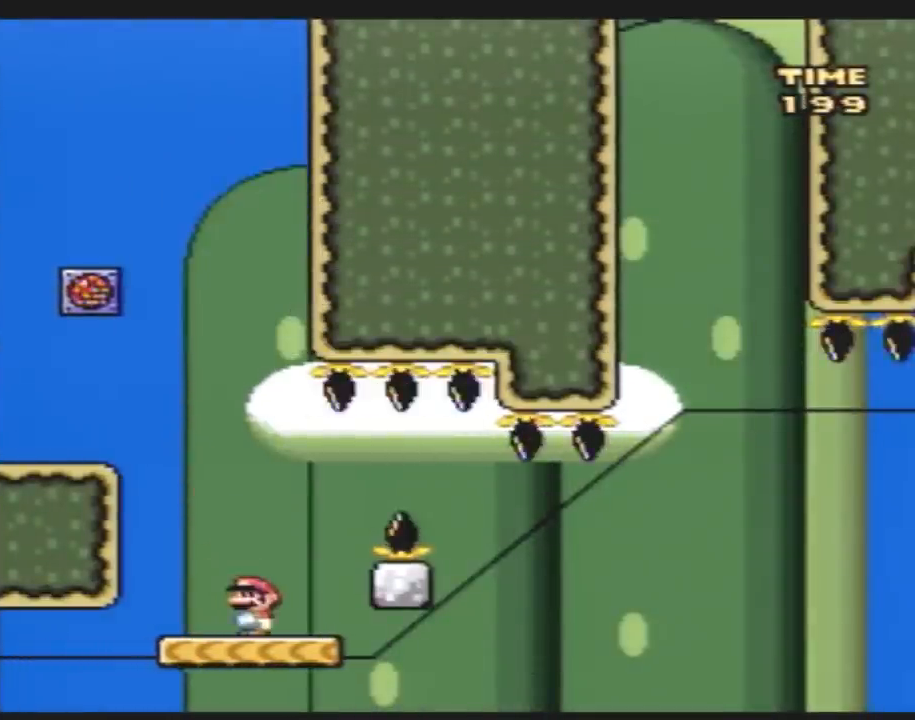
{"buttons": ["Y"], "events": [[17, "DPAD_RIGHT", "down"], [17, "DPAD_UP", "up"], [167, "A", "down"], [350, "A", "up"], [483, "DPAD_RIGHT", "up"]]}
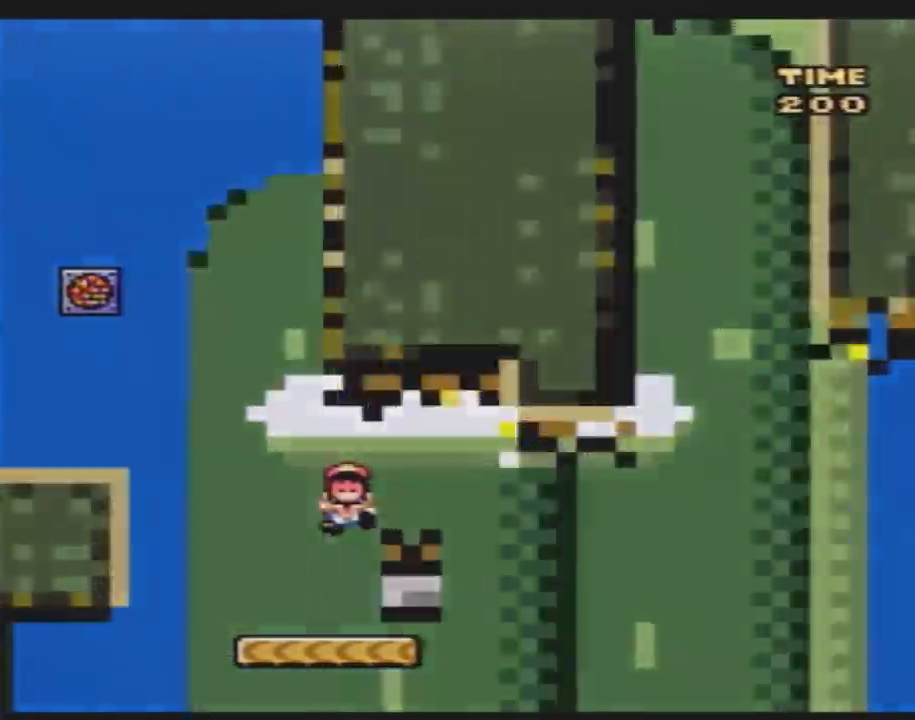
{"buttons": [], "events": [[50, "Y", "up"]]}
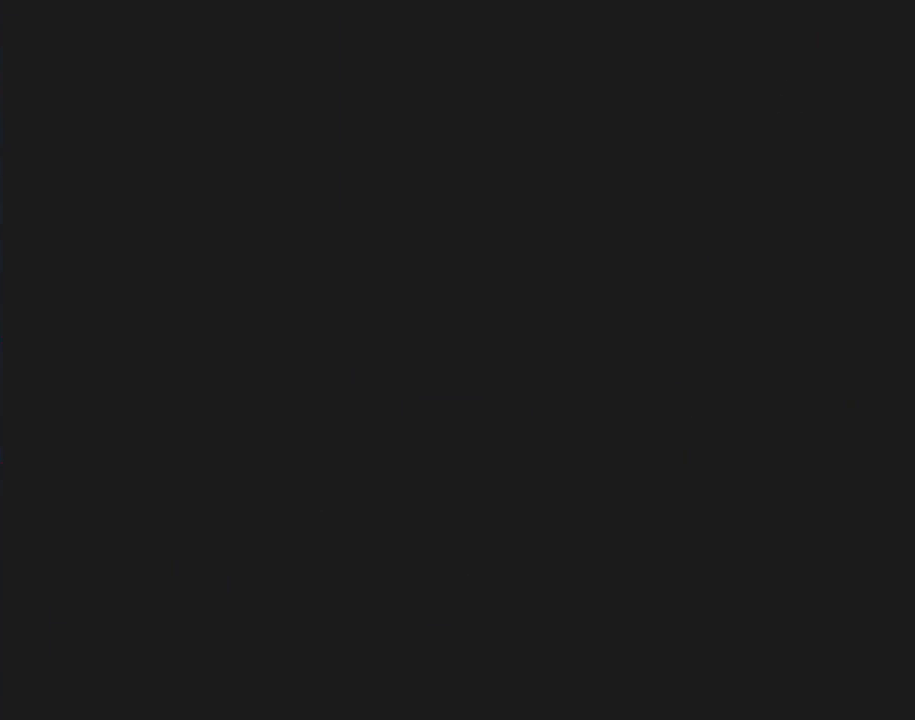
{"buttons": [], "events": []}
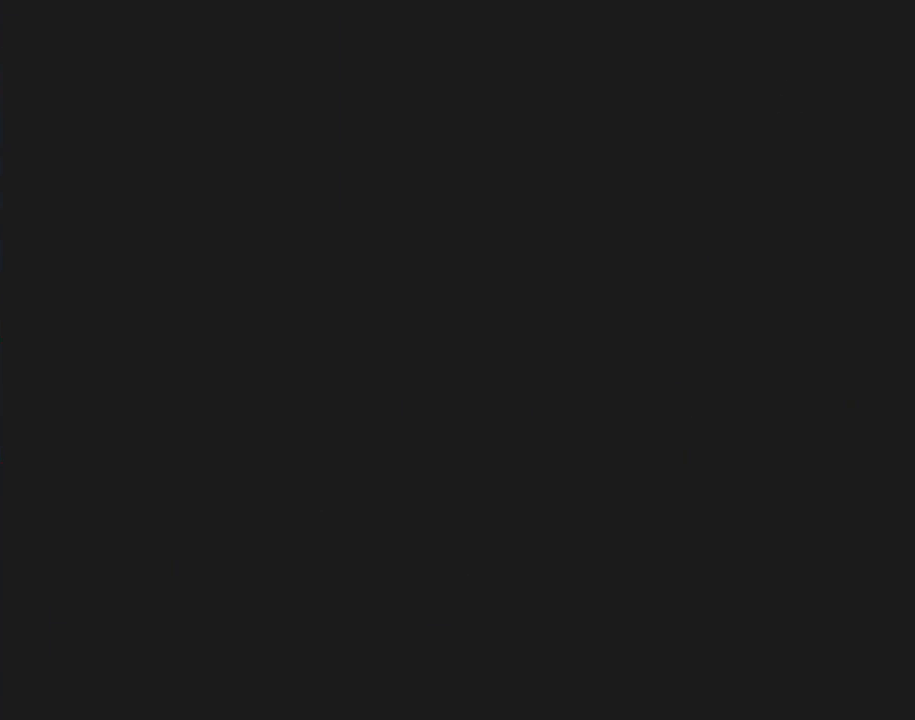
{"buttons": [], "events": []}
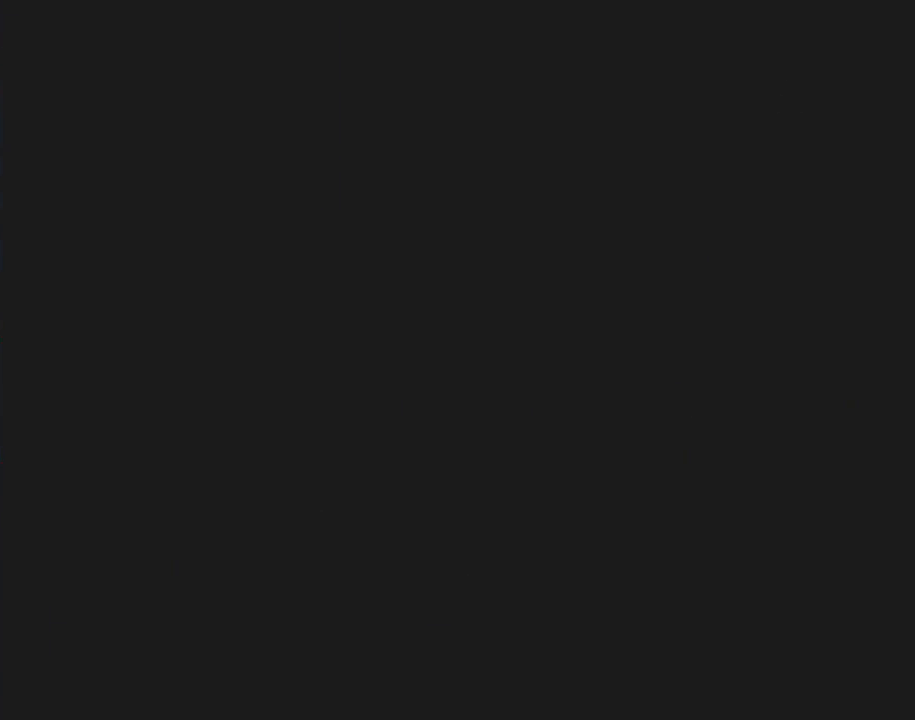
{"buttons": ["Y", "DPAD_RIGHT"], "events": [[383, "Y", "down"], [417, "DPAD_RIGHT", "down"]]}
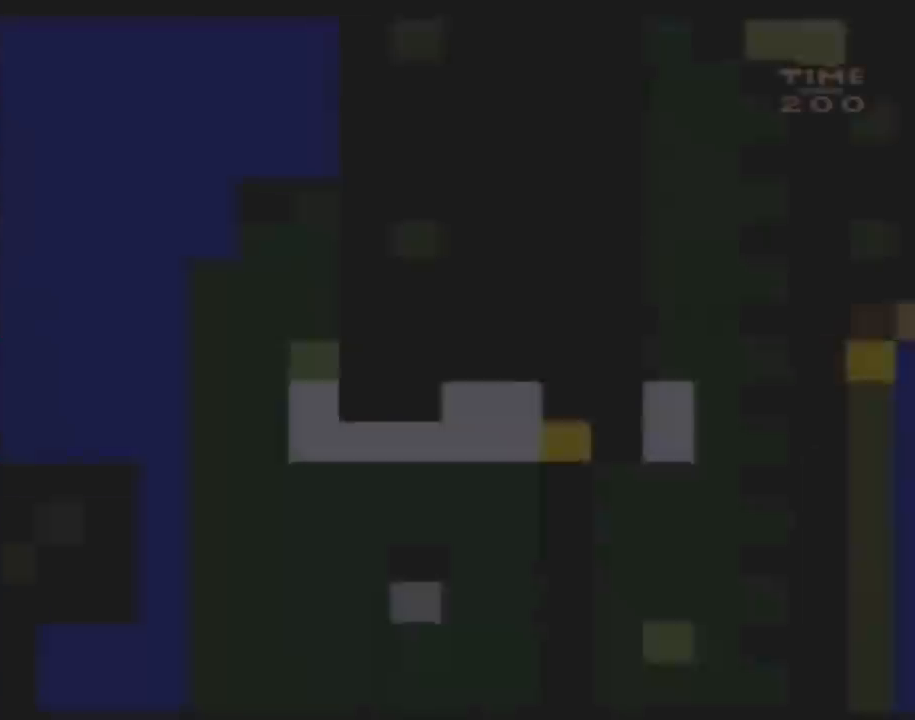
{"buttons": ["Y", "DPAD_RIGHT"], "events": []}
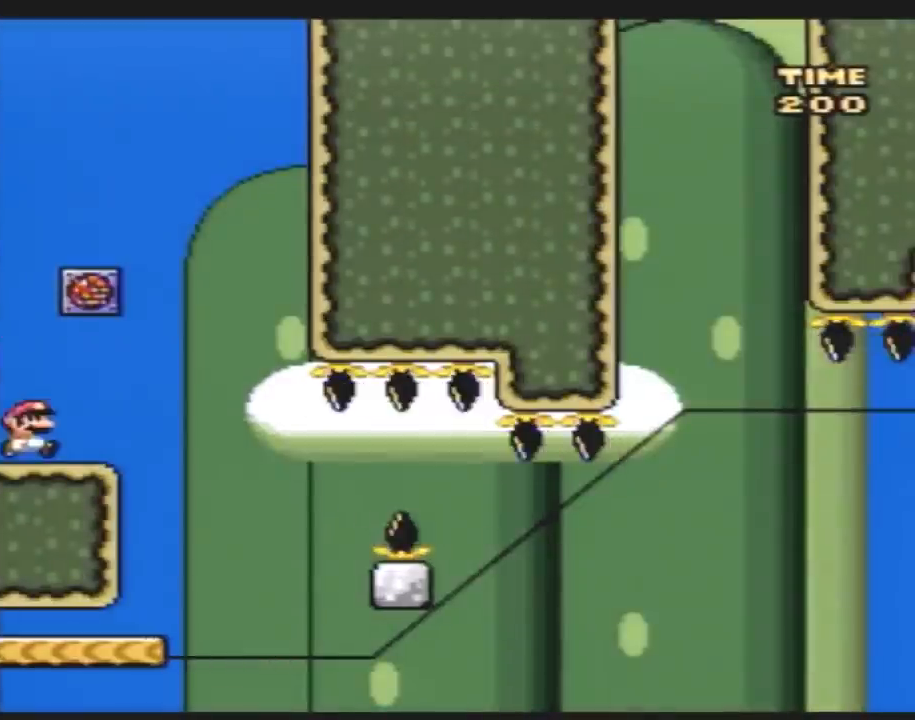
{"buttons": ["Y", "DPAD_UP", "DPAD_LEFT"], "events": [[350, "DPAD_RIGHT", "up"], [350, "DPAD_UP", "down"], [367, "DPAD_LEFT", "down"], [367, "DPAD_UP", "up"], [500, "DPAD_UP", "down"]]}
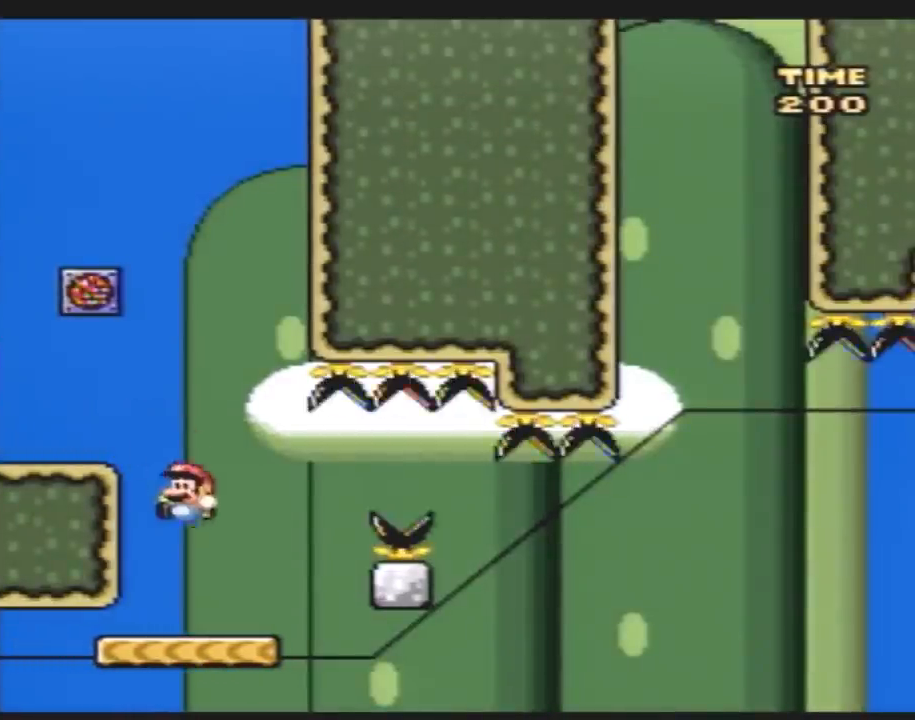
{"buttons": ["A", "Y", "DPAD_RIGHT"], "events": [[33, "DPAD_LEFT", "up"], [33, "DPAD_RIGHT", "down"], [33, "DPAD_UP", "up"], [317, "A", "down"], [400, "A", "up"], [467, "A", "down"]]}
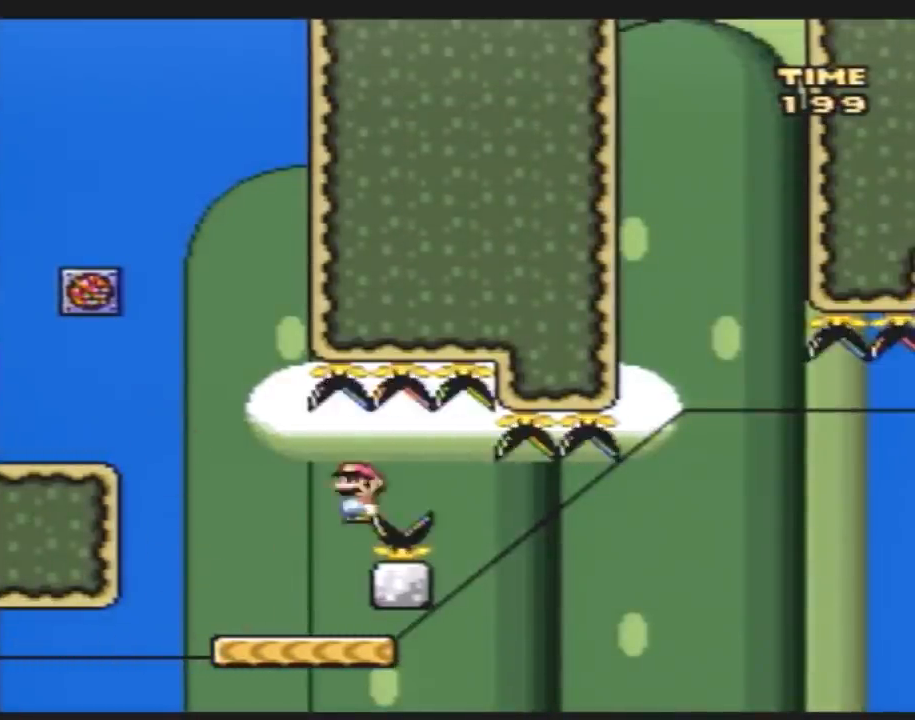
{"buttons": ["Y", "DPAD_RIGHT"], "events": [[133, "A", "up"], [167, "DPAD_LEFT", "down"], [167, "DPAD_RIGHT", "up"], [417, "DPAD_LEFT", "up"], [417, "DPAD_UP", "down"], [450, "DPAD_RIGHT", "down"], [450, "DPAD_UP", "up"]]}
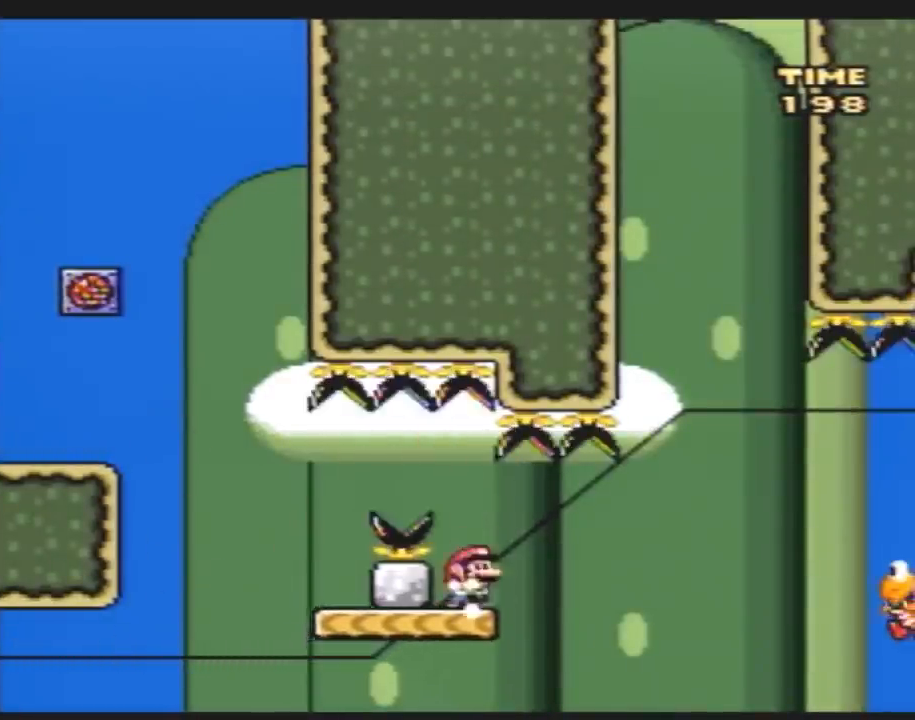
{"buttons": ["Y"], "events": [[50, "DPAD_RIGHT", "up"], [200, "DPAD_RIGHT", "down"], [300, "DPAD_RIGHT", "up"]]}
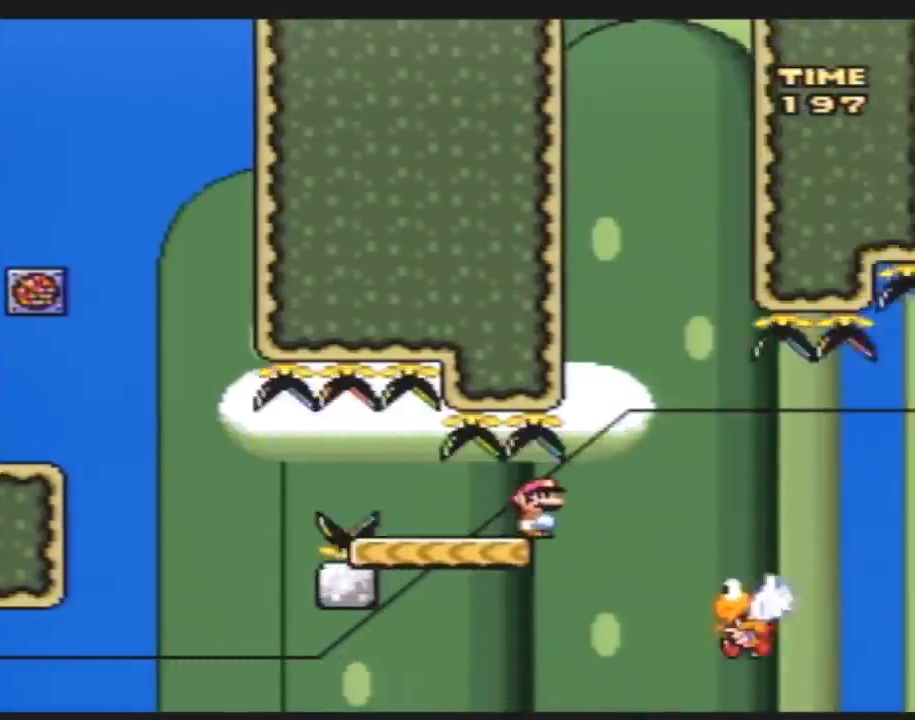
{"buttons": ["Y", "DPAD_LEFT"], "events": [[433, "DPAD_LEFT", "down"]]}
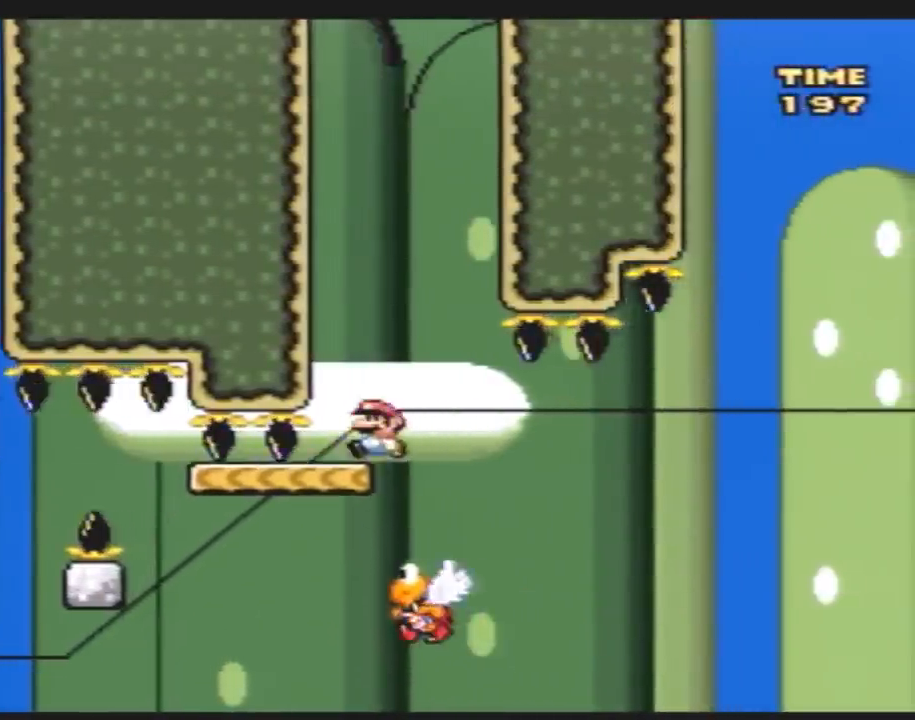
{"buttons": ["Y", "DPAD_LEFT"], "events": []}
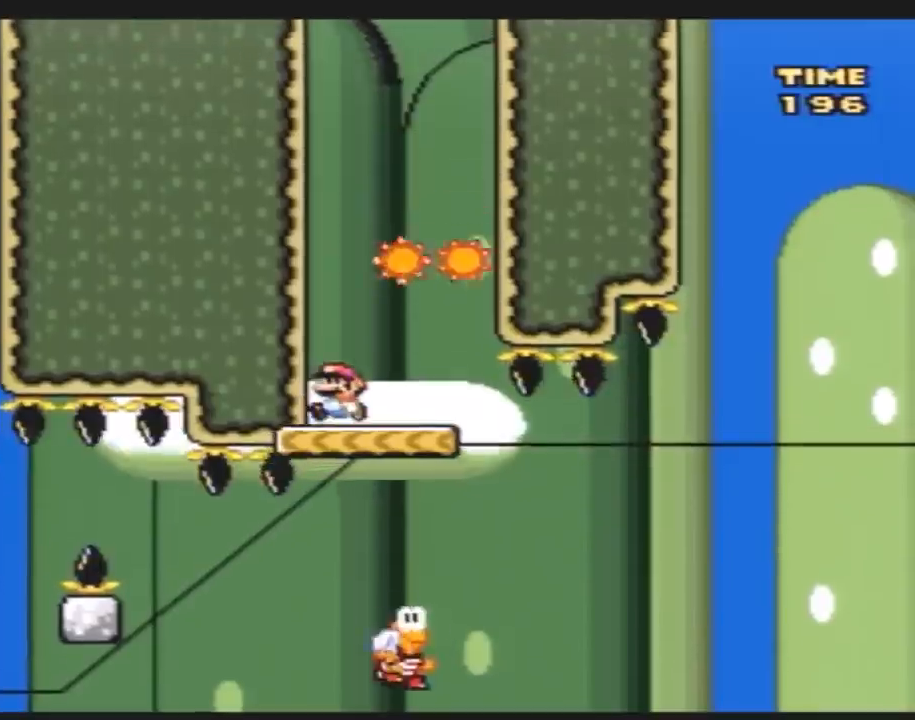
{"buttons": ["Y", "DPAD_RIGHT"], "events": [[133, "DPAD_LEFT", "up"], [383, "DPAD_RIGHT", "down"]]}
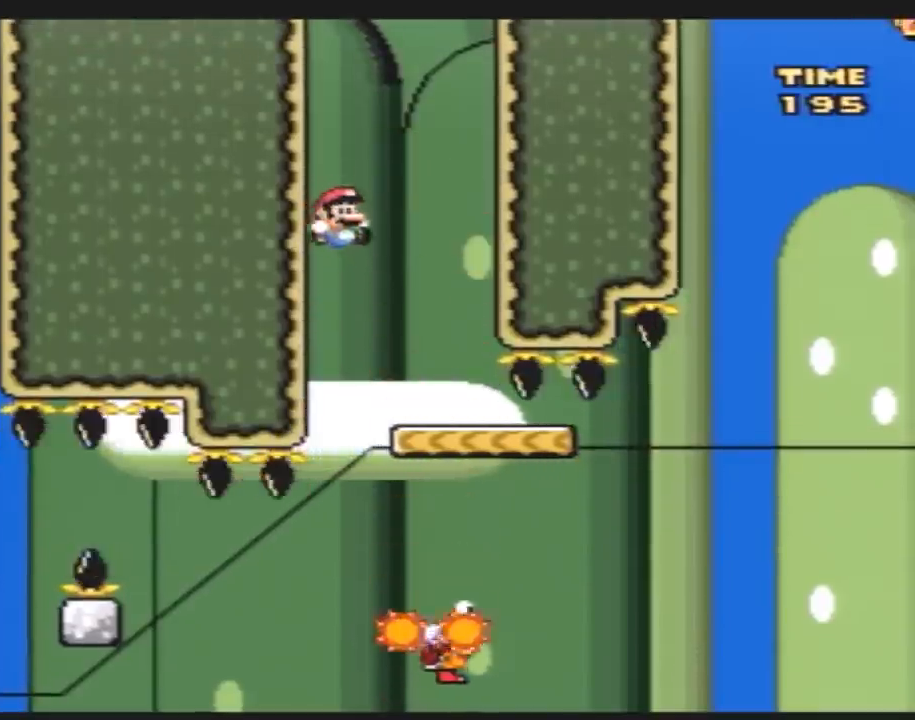
{"buttons": ["Y", "DPAD_RIGHT"], "events": [[33, "DPAD_RIGHT", "up"], [100, "DPAD_RIGHT", "down"]]}
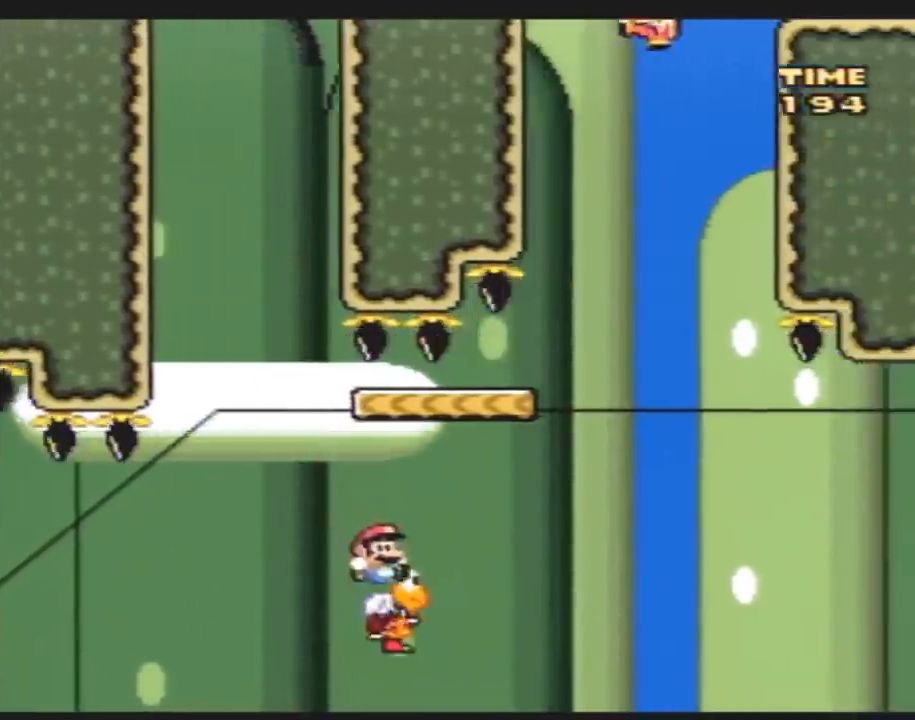
{"buttons": ["Y"], "events": [[250, "DPAD_RIGHT", "up"], [350, "DPAD_LEFT", "down"], [467, "DPAD_LEFT", "up"]]}
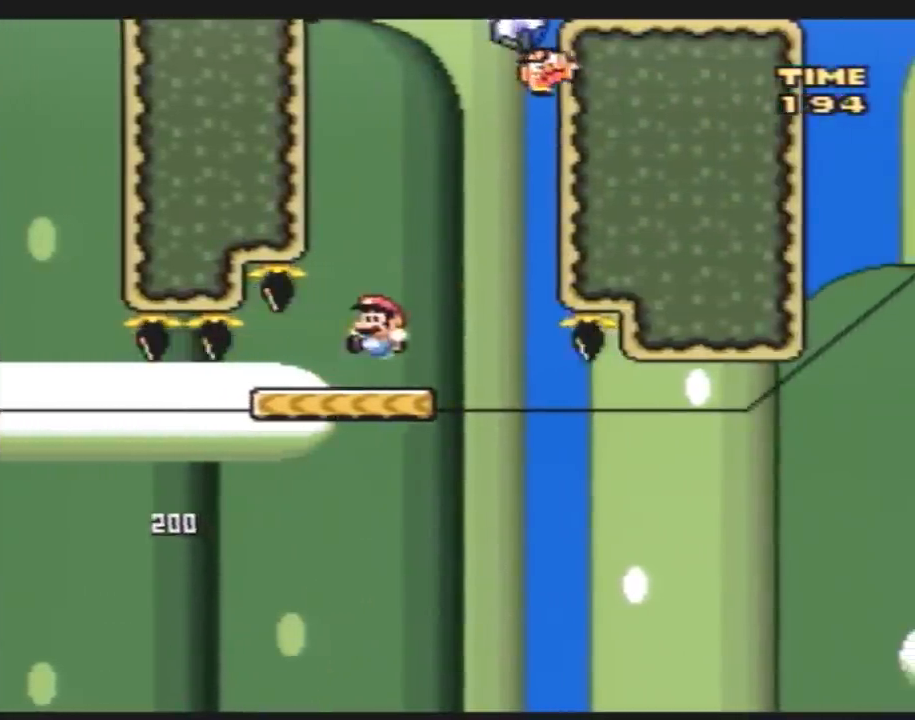
{"buttons": ["Y", "DPAD_LEFT"], "events": [[250, "DPAD_LEFT", "down"]]}
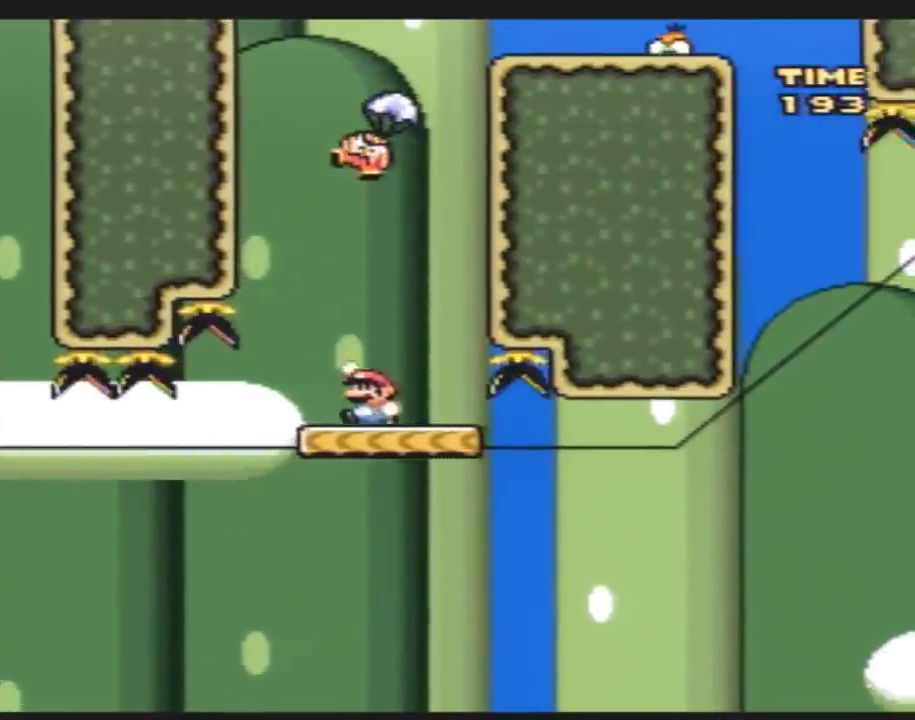
{"buttons": ["Y", "DPAD_RIGHT"], "events": [[67, "DPAD_LEFT", "up"], [67, "DPAD_RIGHT", "down"]]}
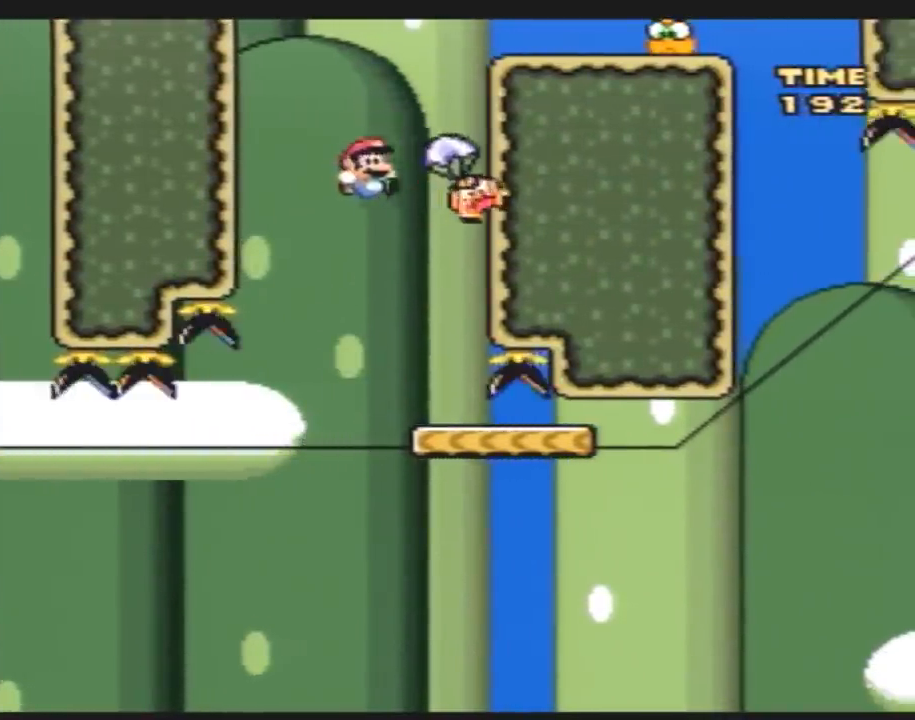
{"buttons": ["Y", "DPAD_RIGHT"], "events": [[33, "DPAD_LEFT", "down"], [33, "DPAD_RIGHT", "up"], [117, "DPAD_UP", "down"], [150, "DPAD_LEFT", "up"], [150, "DPAD_RIGHT", "down"], [150, "DPAD_UP", "up"], [317, "DPAD_RIGHT", "up"], [500, "DPAD_RIGHT", "down"]]}
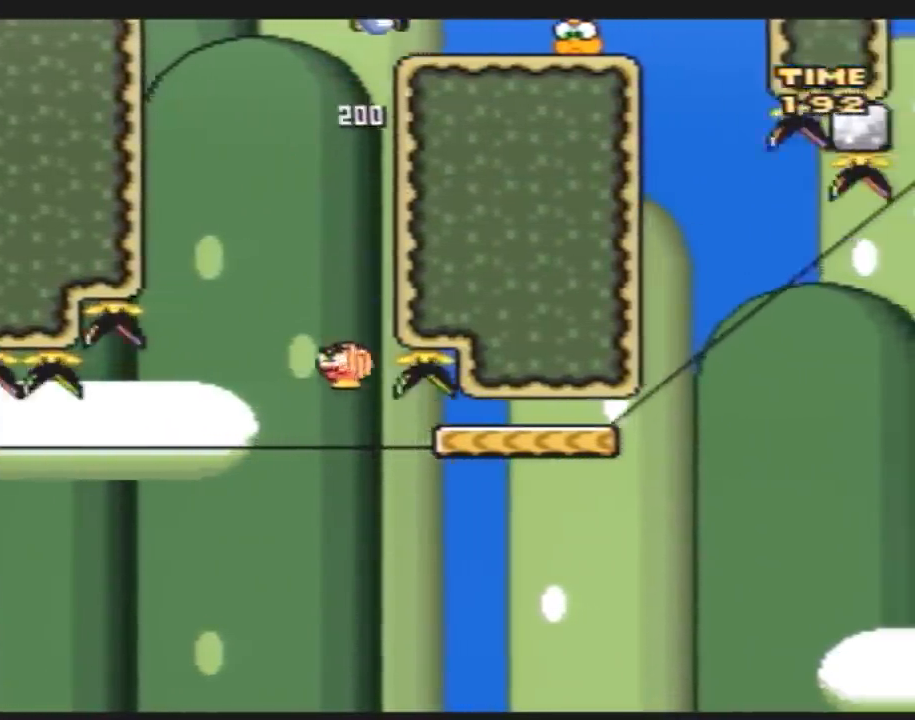
{"buttons": ["Y", "DPAD_RIGHT"], "events": [[100, "A", "down"], [250, "A", "up"]]}
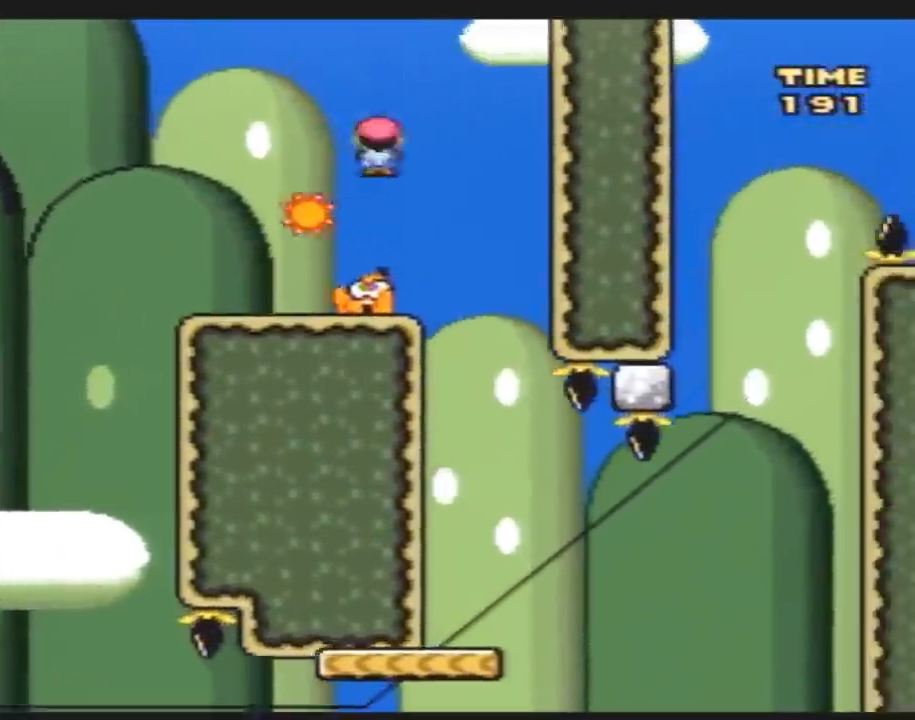
{"buttons": ["Y", "DPAD_RIGHT"], "events": [[33, "DPAD_LEFT", "down"], [33, "DPAD_RIGHT", "up"], [183, "DPAD_LEFT", "up"], [183, "DPAD_RIGHT", "down"]]}
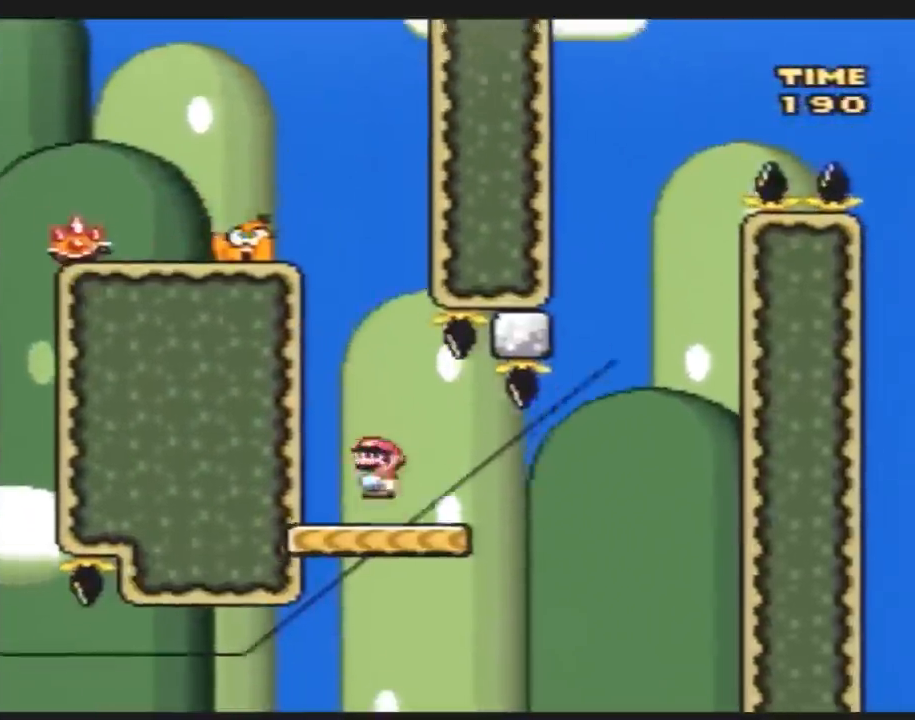
{"buttons": ["Y"], "events": [[100, "DPAD_LEFT", "down"], [100, "DPAD_RIGHT", "up"], [183, "DPAD_LEFT", "up"]]}
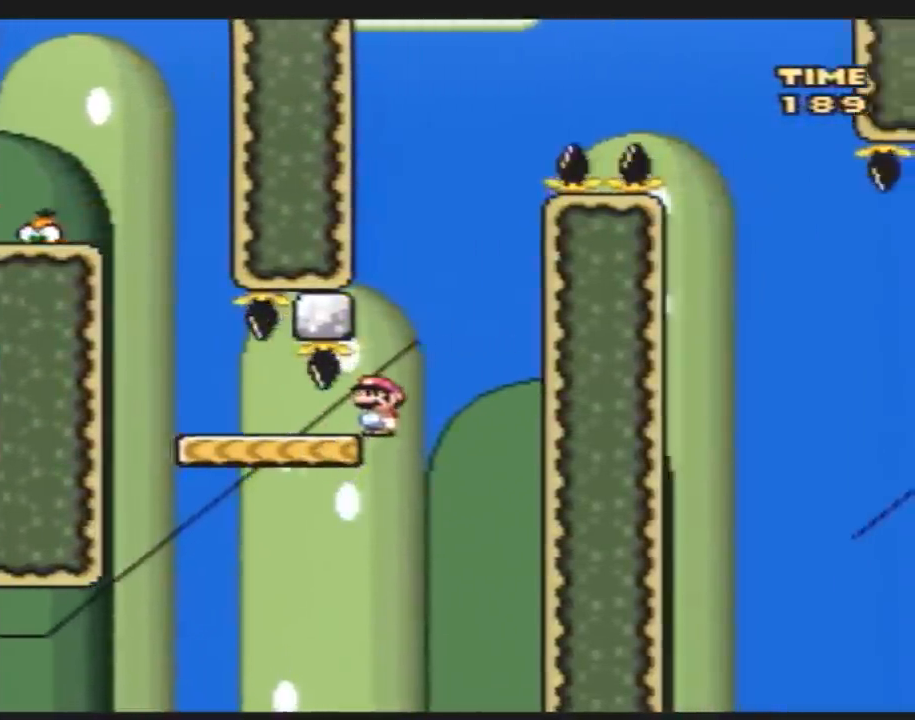
{"buttons": ["Y", "DPAD_LEFT"], "events": [[183, "DPAD_LEFT", "down"], [317, "DPAD_LEFT", "up"], [433, "DPAD_LEFT", "down"]]}
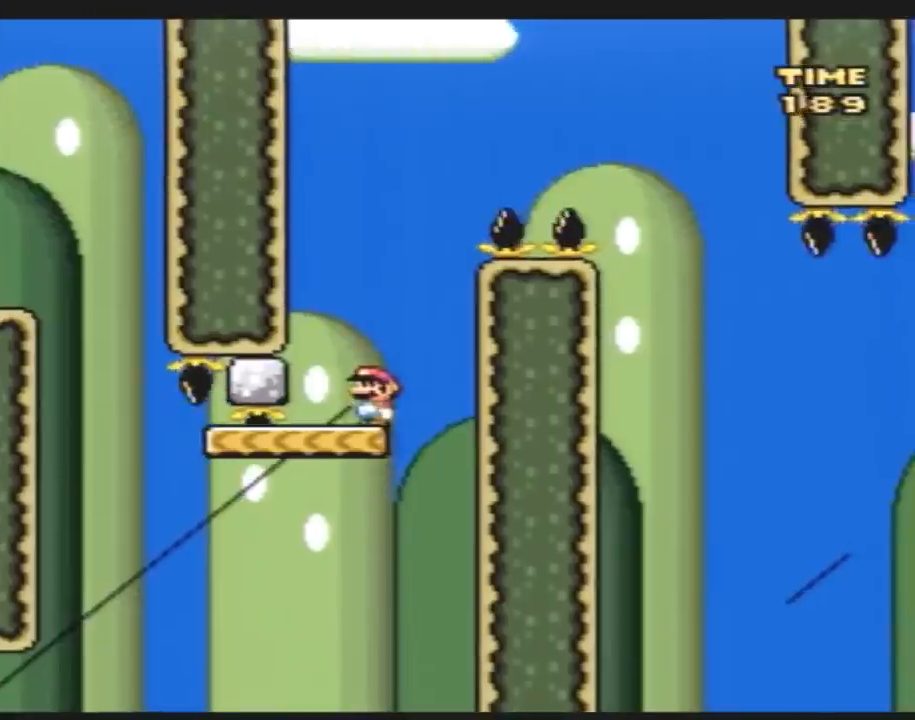
{"buttons": ["Y", "DPAD_RIGHT"], "events": [[67, "DPAD_UP", "down"], [183, "DPAD_UP", "up"], [217, "DPAD_LEFT", "up"], [317, "DPAD_RIGHT", "down"]]}
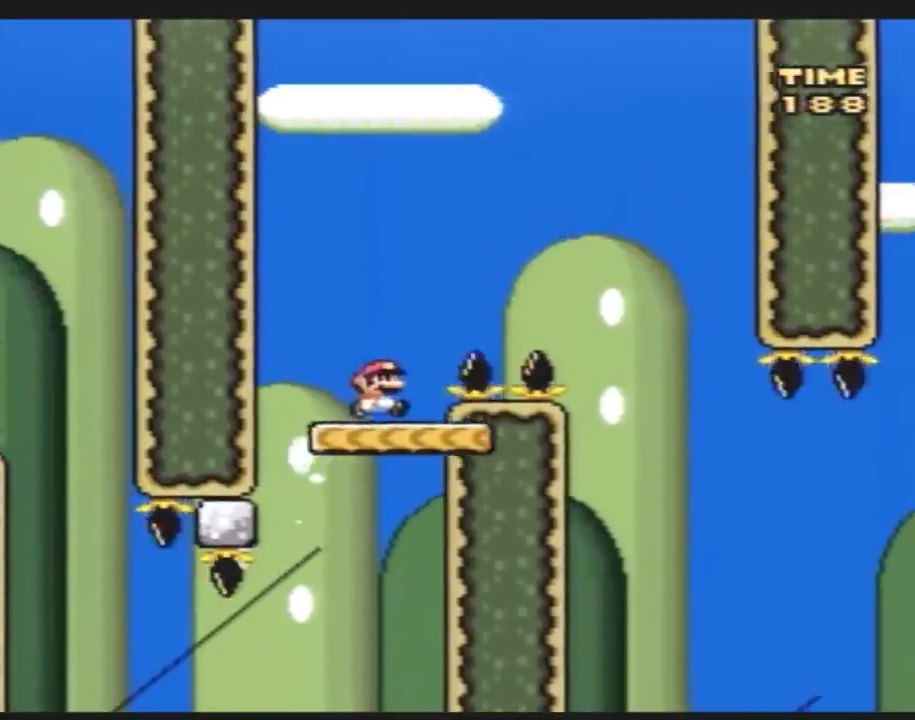
{"buttons": ["Y", "DPAD_RIGHT"], "events": []}
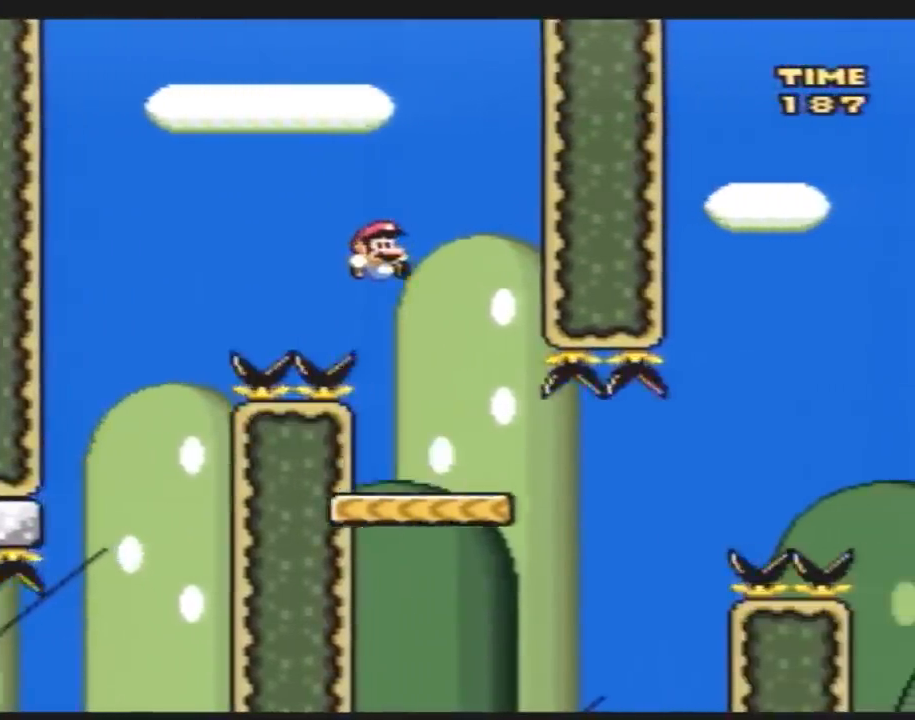
{"buttons": ["Y", "DPAD_LEFT"], "events": [[133, "DPAD_RIGHT", "up"], [233, "DPAD_RIGHT", "down"], [333, "DPAD_RIGHT", "up"], [367, "DPAD_LEFT", "down"]]}
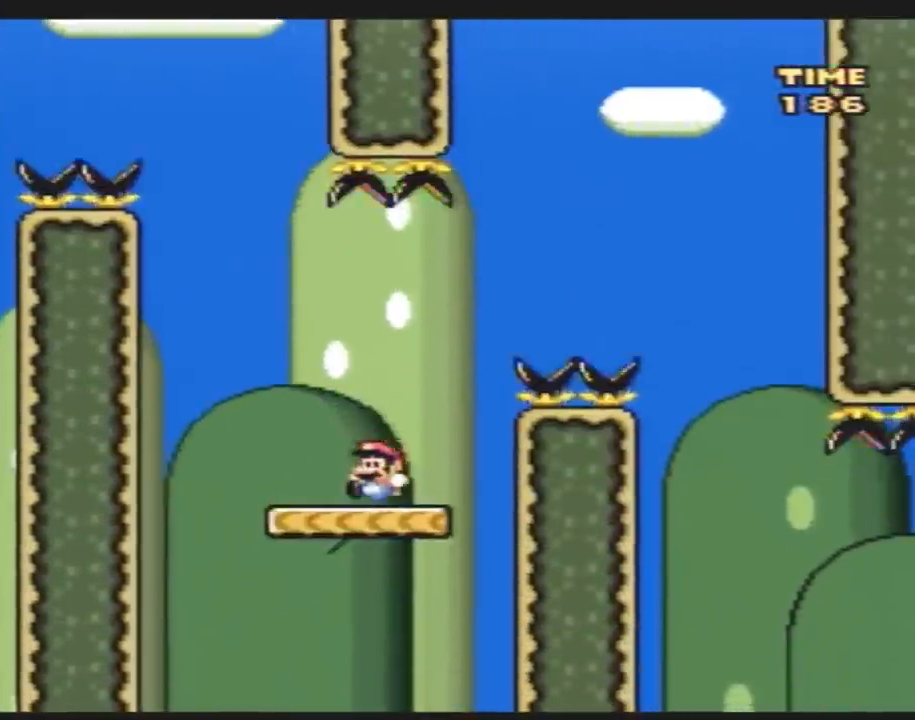
{"buttons": ["Y", "DPAD_RIGHT"], "events": [[17, "DPAD_LEFT", "up"], [17, "DPAD_UP", "down"], [50, "DPAD_RIGHT", "down"], [50, "DPAD_UP", "up"]]}
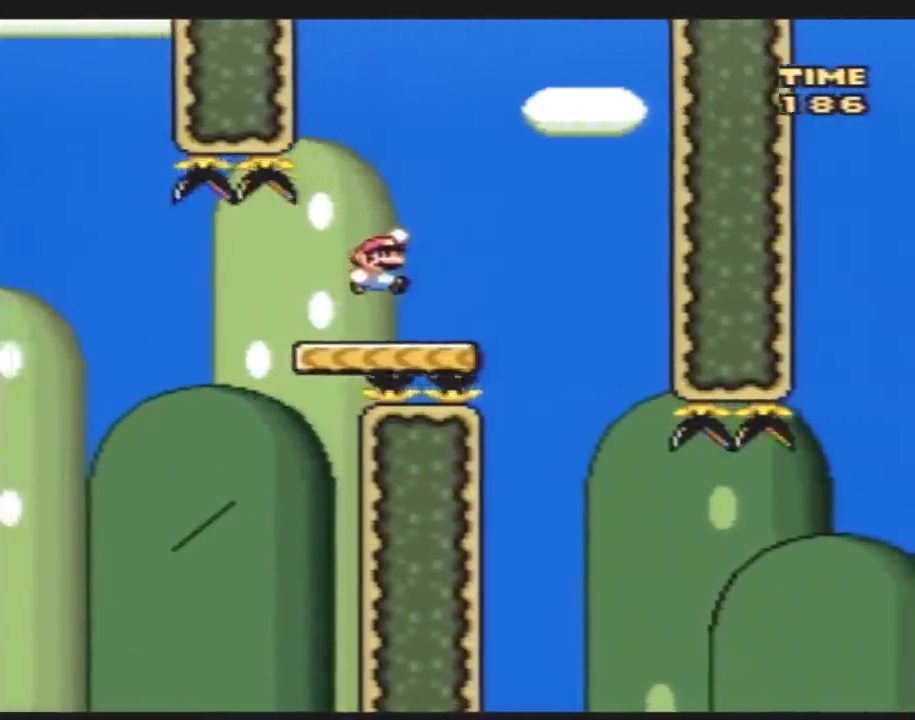
{"buttons": ["Y", "DPAD_RIGHT"], "events": [[183, "DPAD_LEFT", "down"], [183, "DPAD_RIGHT", "up"], [317, "DPAD_LEFT", "up"], [317, "DPAD_UP", "down"], [333, "DPAD_RIGHT", "down"], [333, "DPAD_UP", "up"]]}
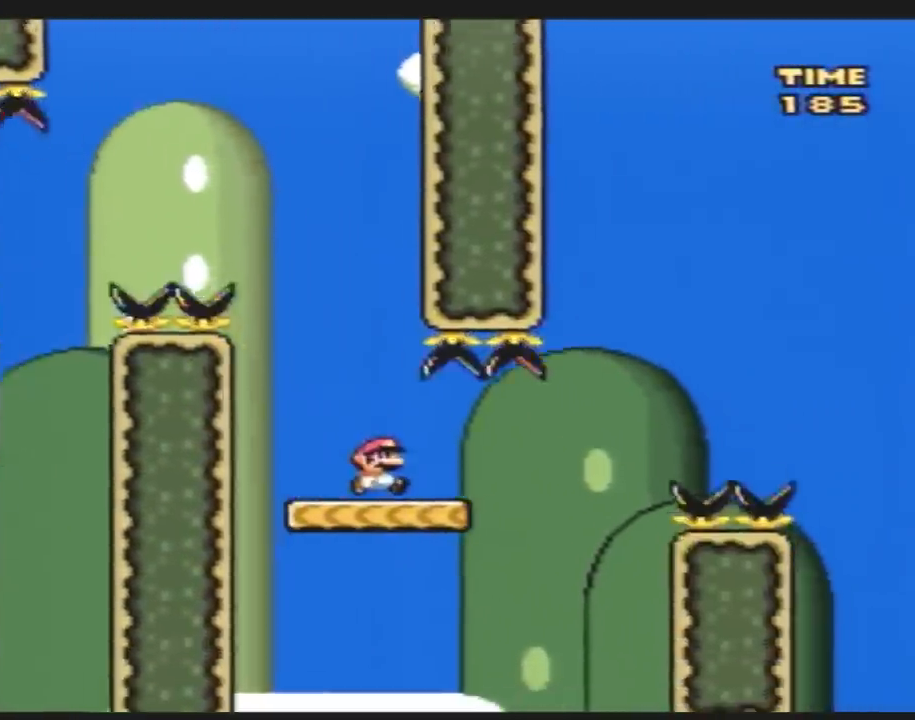
{"buttons": ["Y", "DPAD_RIGHT"], "events": []}